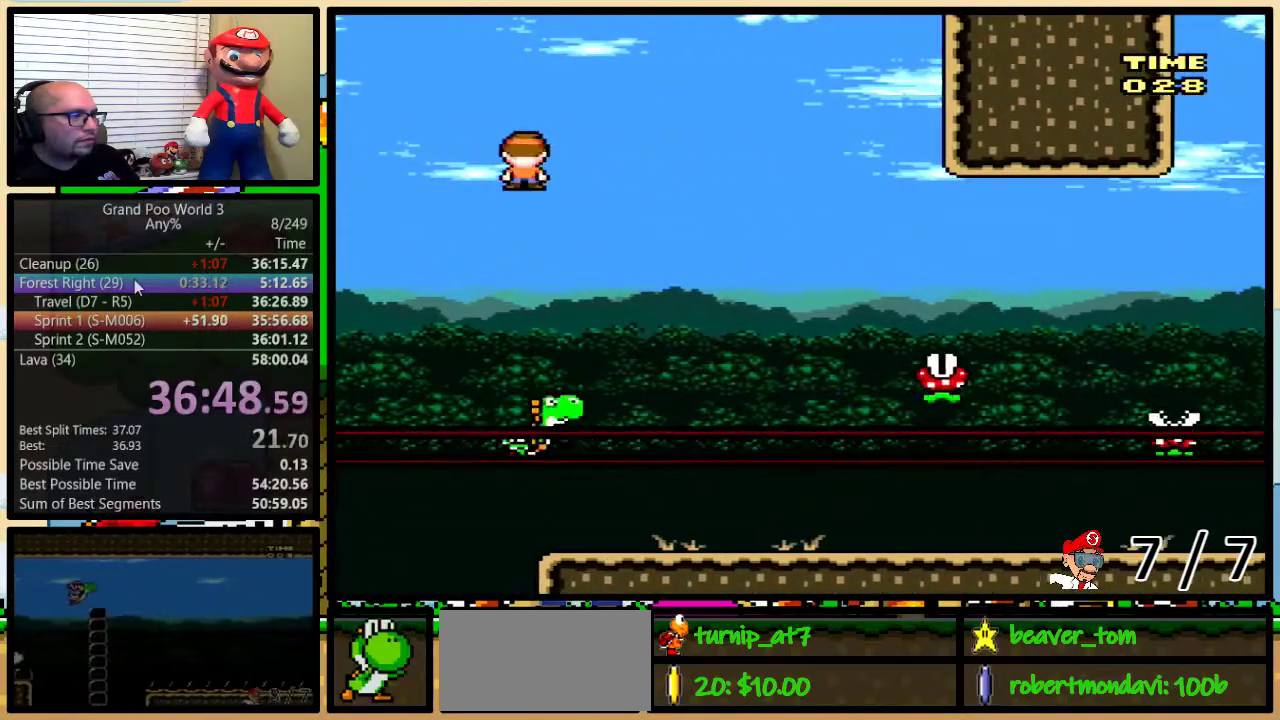
Gameplay with a controller (Nintendo layout); each line is a JSON object with the inputs held at the frame after it. "events" lists button and stick changes between this image and that frame as [ms after this image, input, new state], when the widget could be followed in between. Not read: L3 R3.
{"buttons": [], "events": [[83, "A", "up"], [200, "A", "down"], [467, "A", "up"]]}
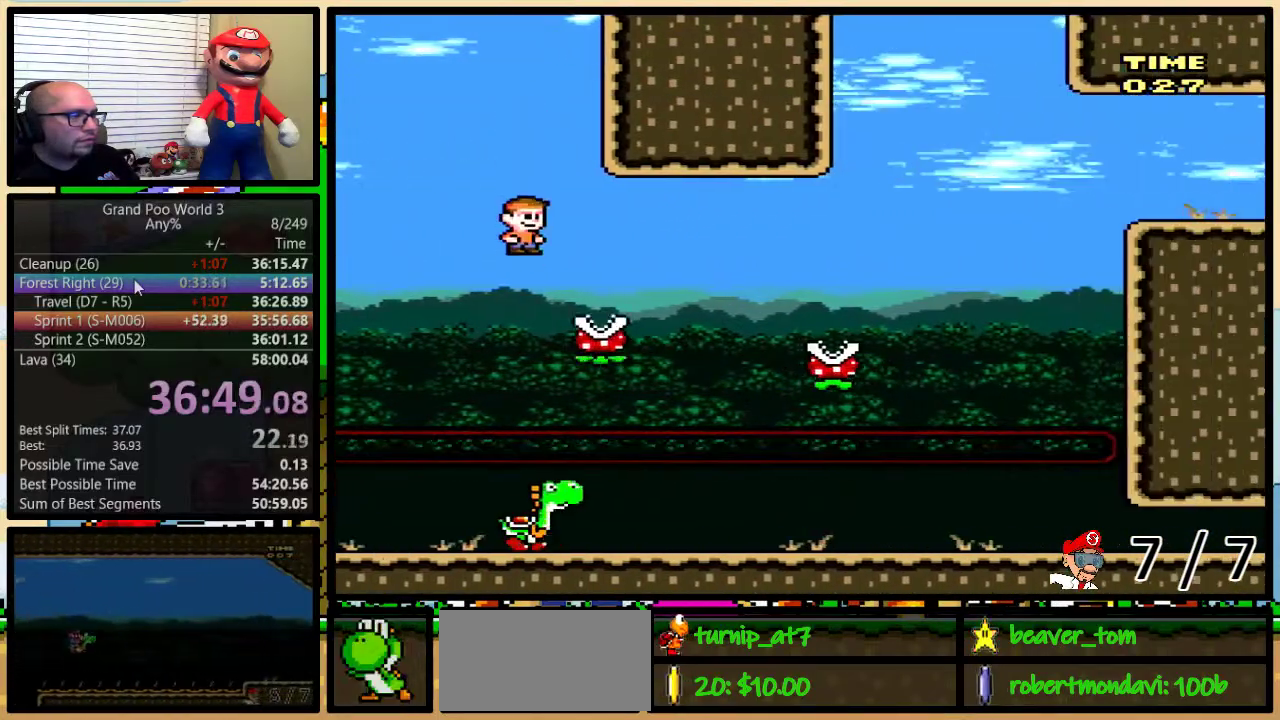
{"buttons": ["A"], "events": [[234, "A", "down"]]}
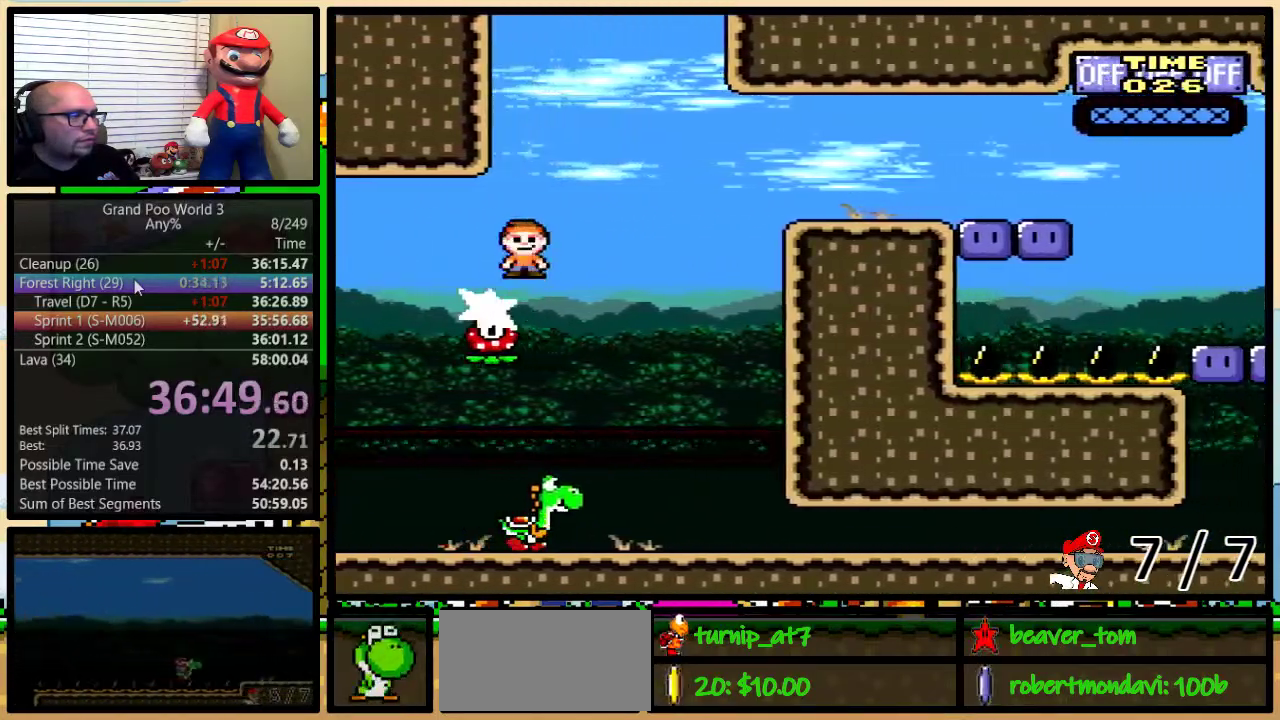
{"buttons": ["DPAD_UP"], "events": [[100, "A", "up"], [233, "A", "down"], [483, "A", "up"], [483, "DPAD_UP", "down"]]}
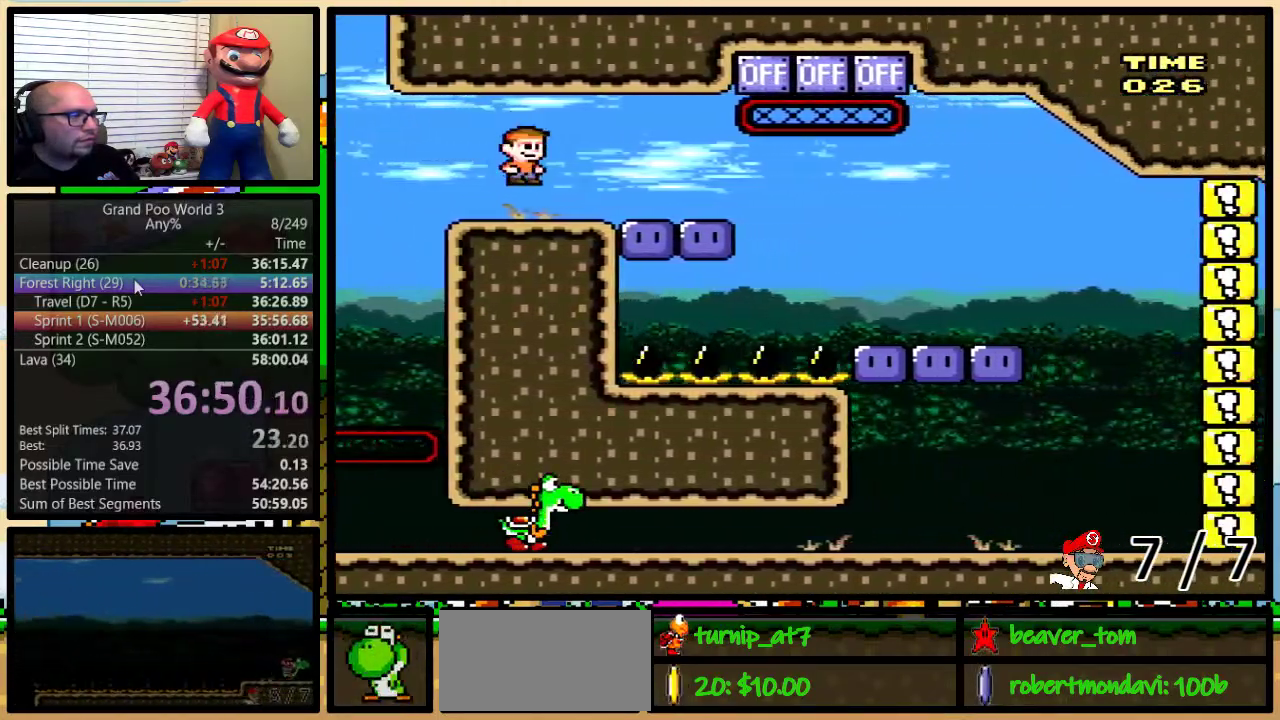
{"buttons": ["DPAD_UP"], "events": [[267, "Y", "down"], [384, "Y", "up"]]}
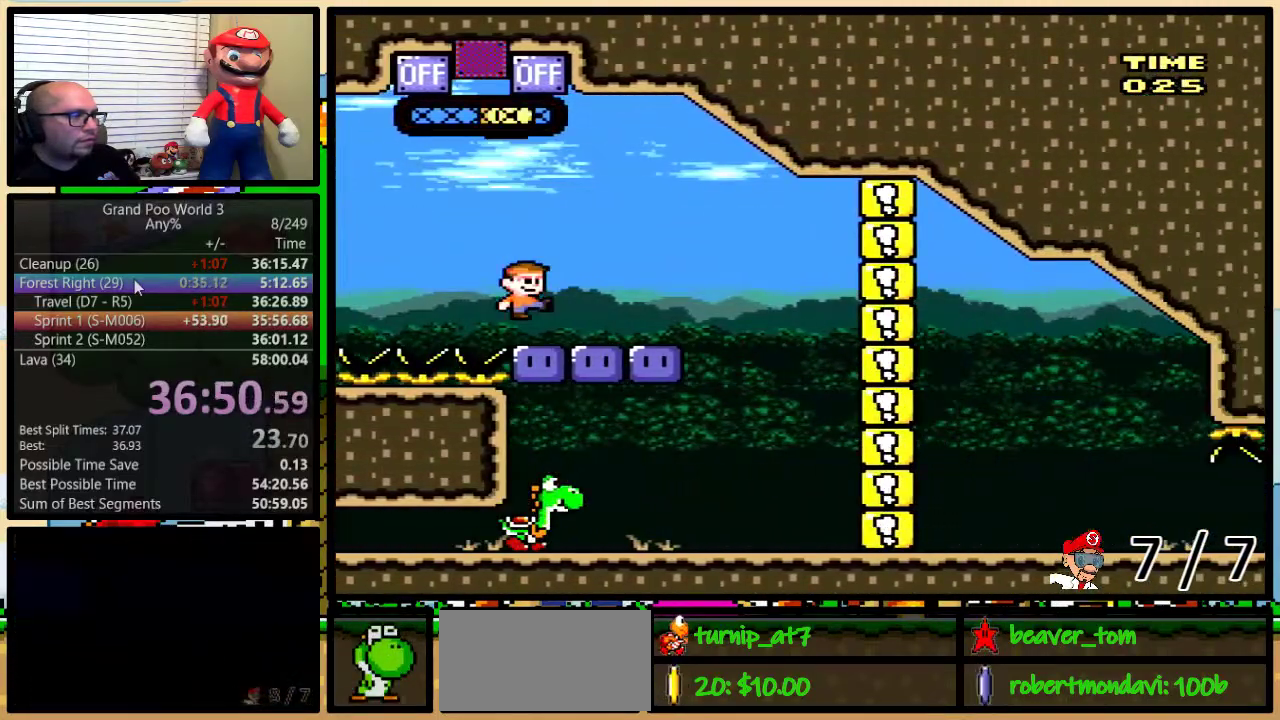
{"buttons": ["DPAD_RIGHT"], "events": [[16, "DPAD_UP", "up"], [200, "Y", "down"], [300, "DPAD_RIGHT", "down"], [417, "Y", "up"]]}
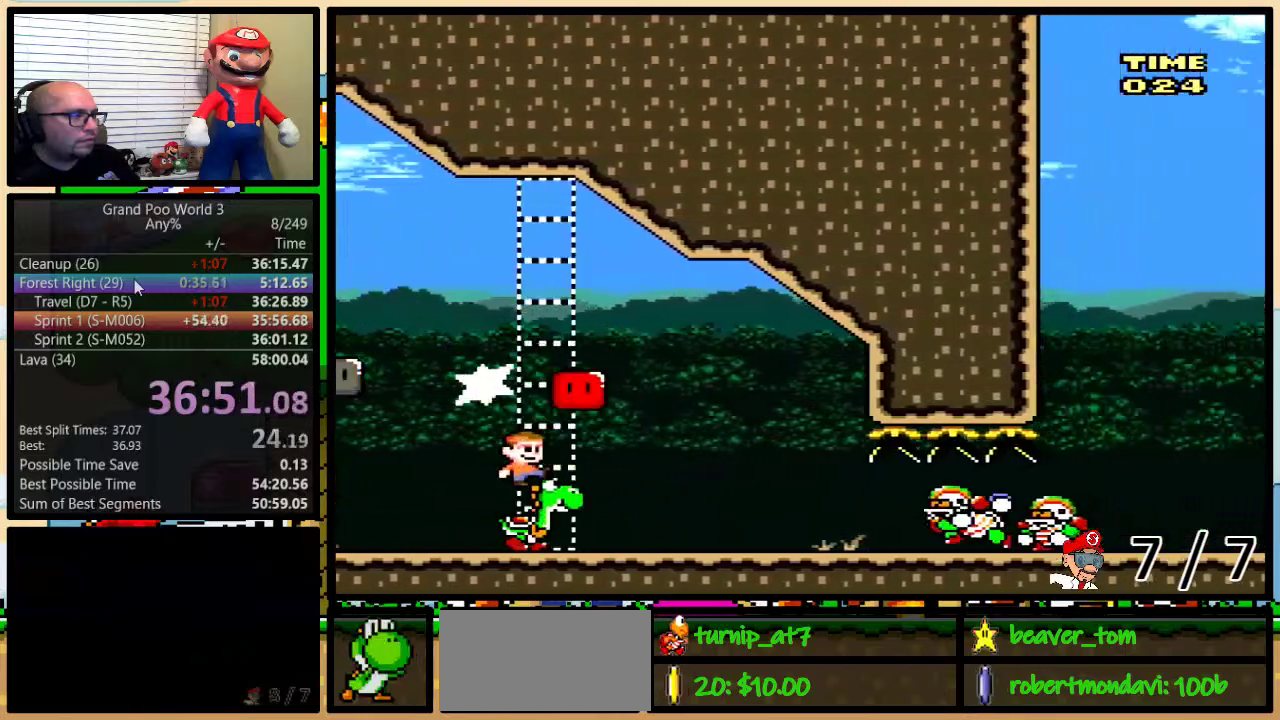
{"buttons": ["Y"], "events": [[184, "DPAD_RIGHT", "up"], [284, "Y", "down"]]}
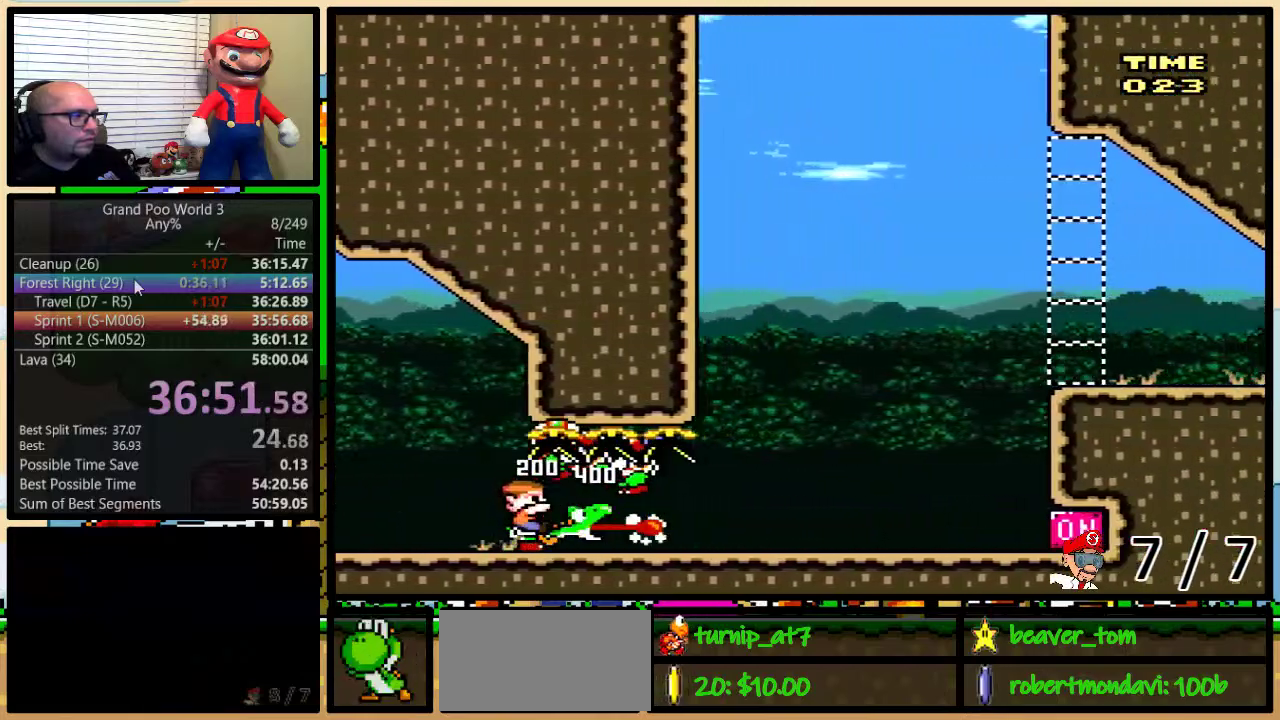
{"buttons": ["B", "Y"], "events": [[383, "B", "down"]]}
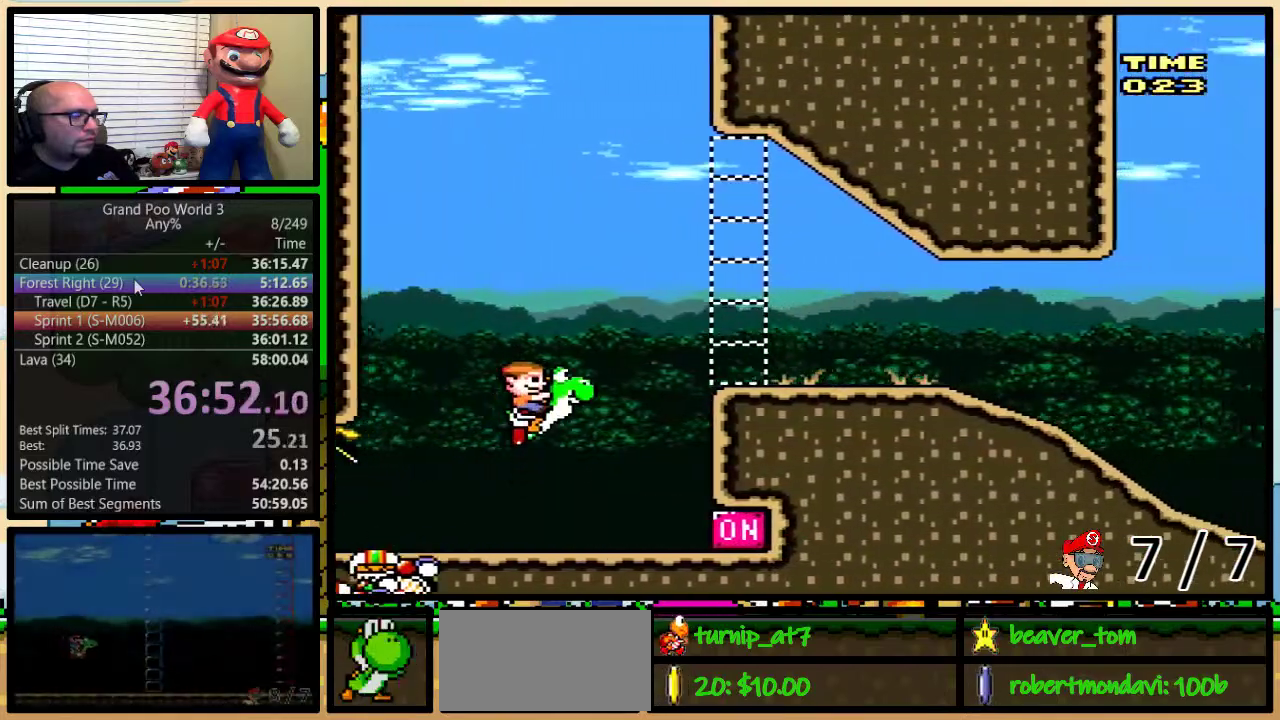
{"buttons": ["Y"], "events": [[200, "B", "up"]]}
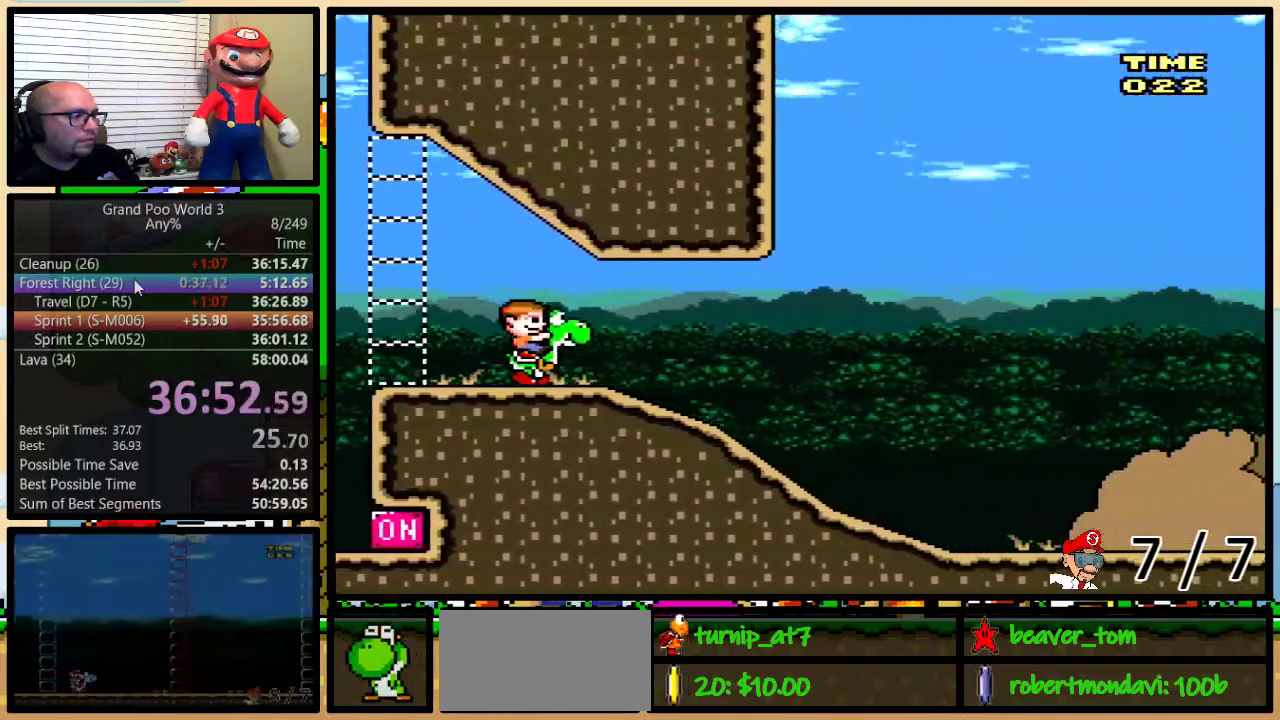
{"buttons": ["B", "Y"], "events": [[83, "B", "down"]]}
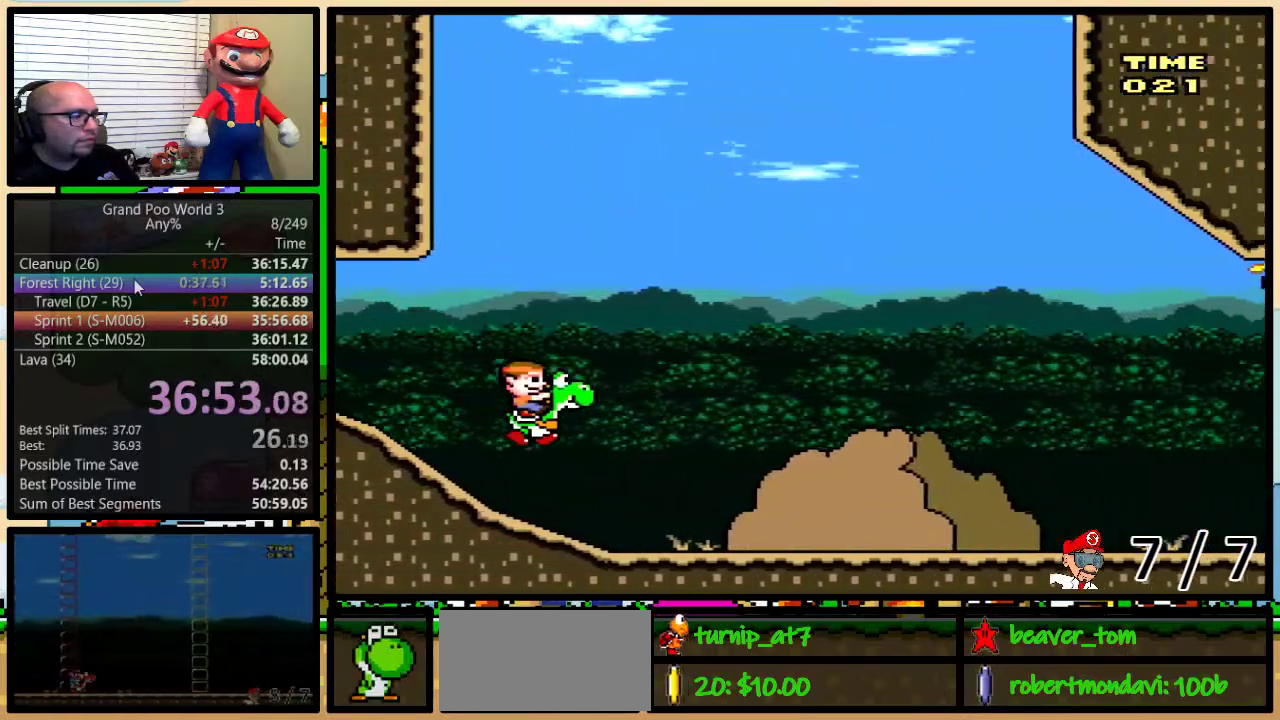
{"buttons": [], "events": [[267, "B", "up"], [267, "Y", "up"]]}
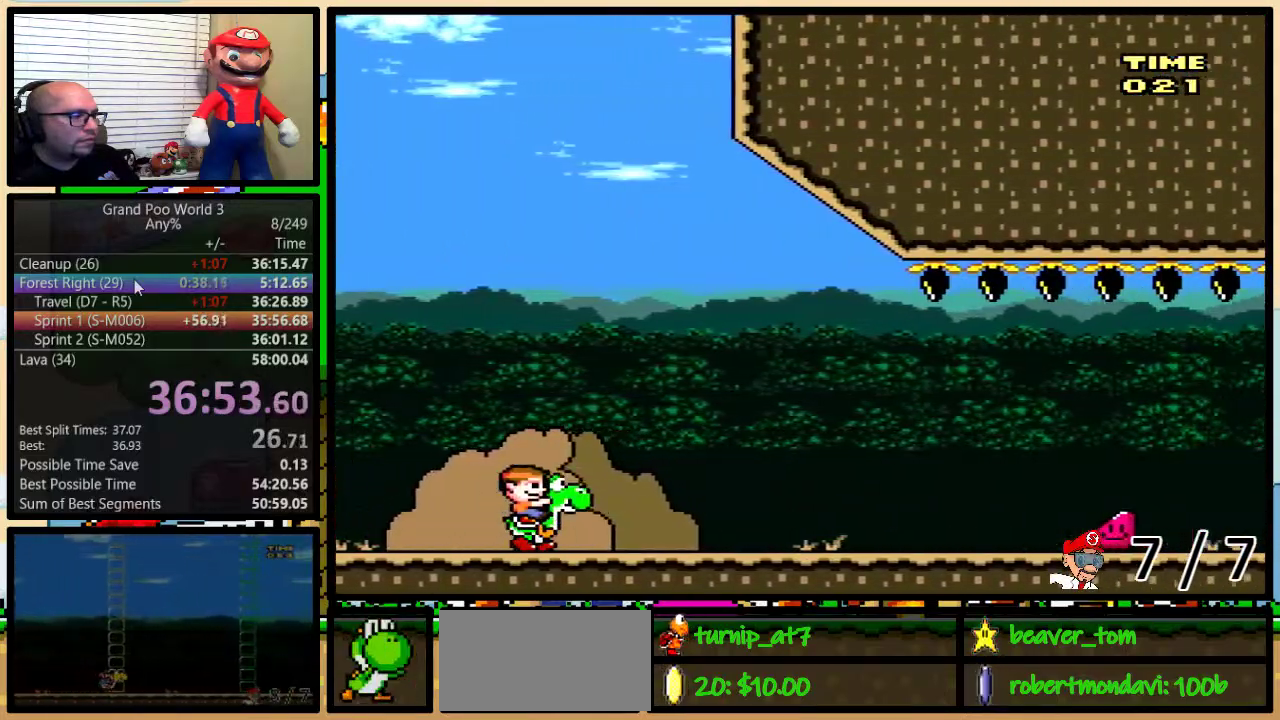
{"buttons": [], "events": []}
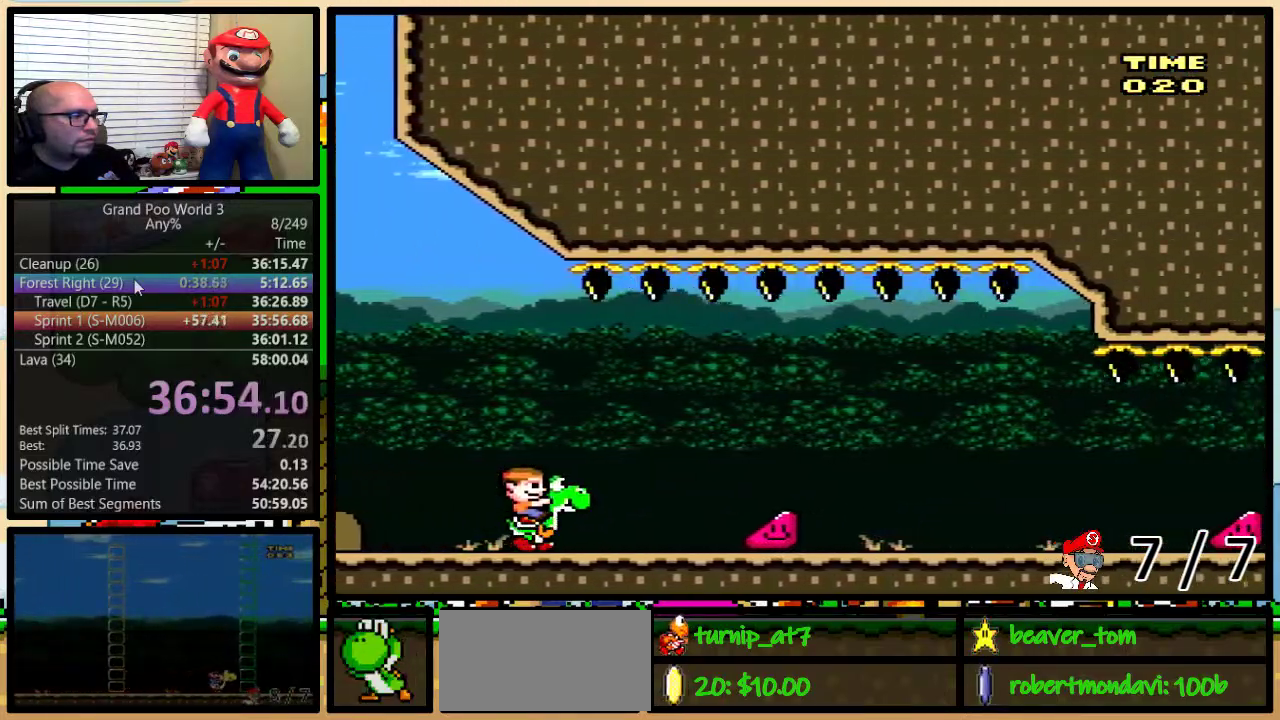
{"buttons": ["A"], "events": [[217, "A", "down"]]}
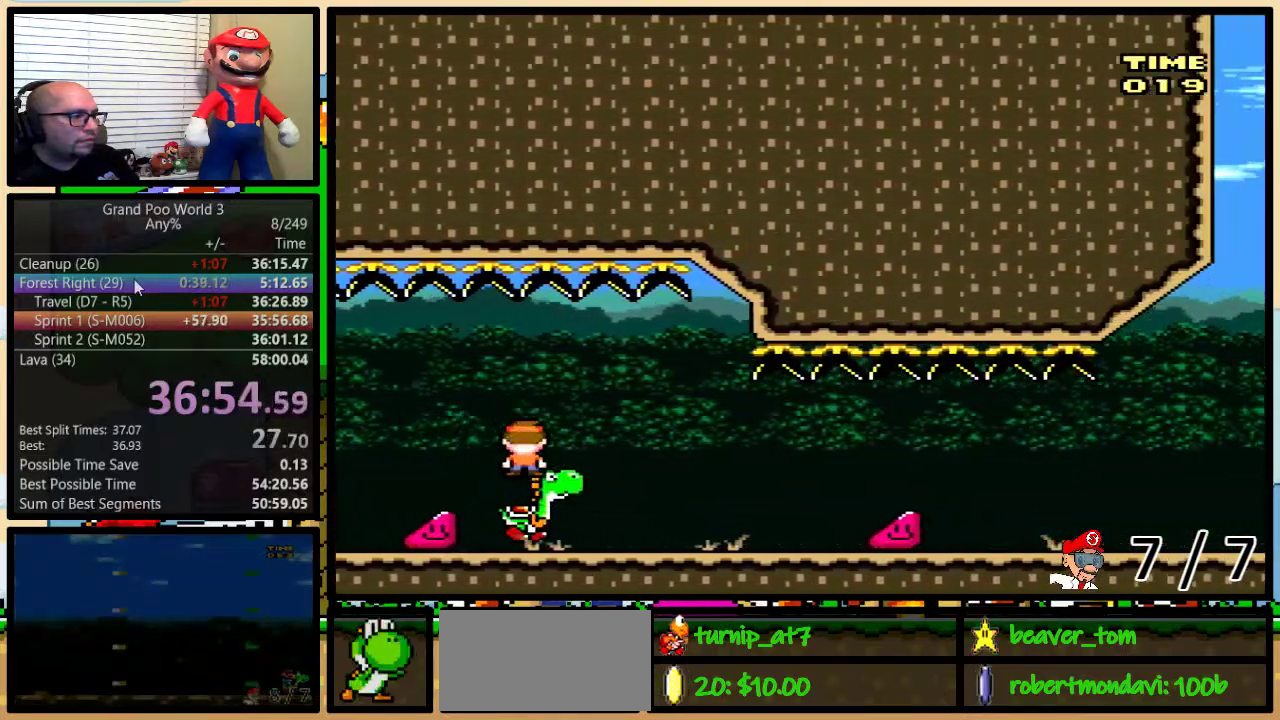
{"buttons": ["A"], "events": [[100, "A", "up"], [266, "A", "down"], [367, "A", "up"], [450, "A", "down"]]}
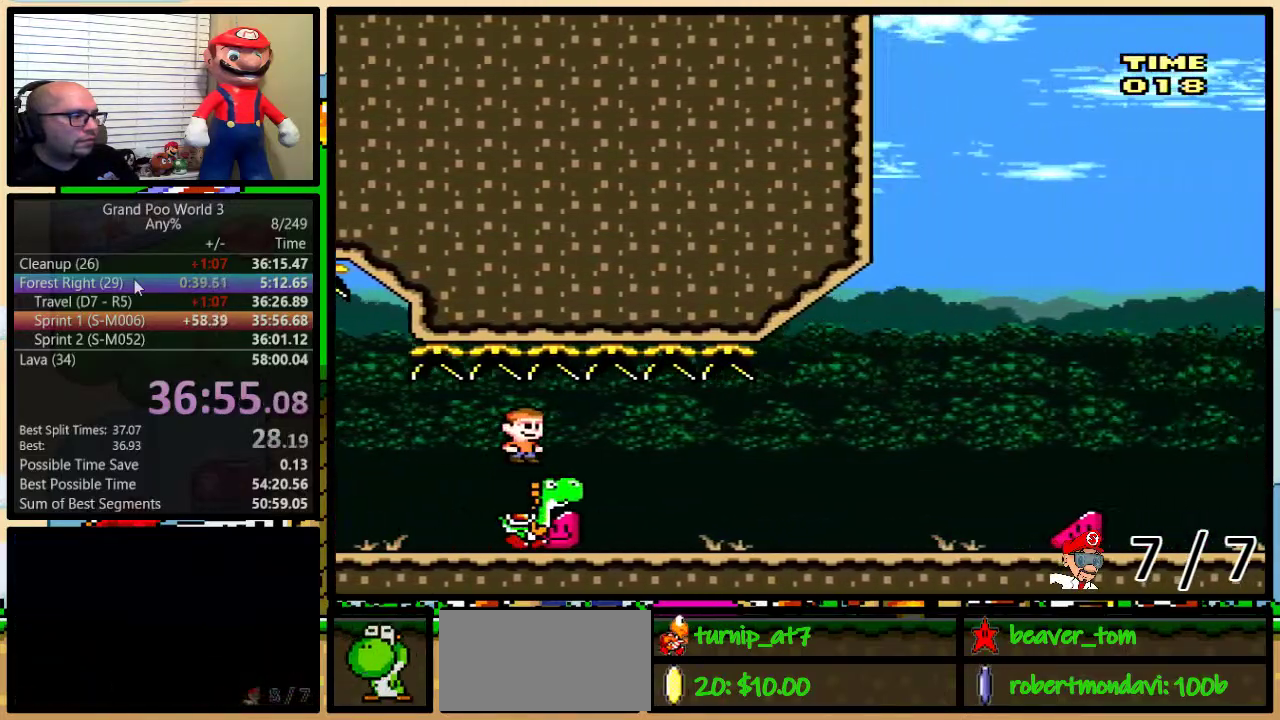
{"buttons": ["A"], "events": []}
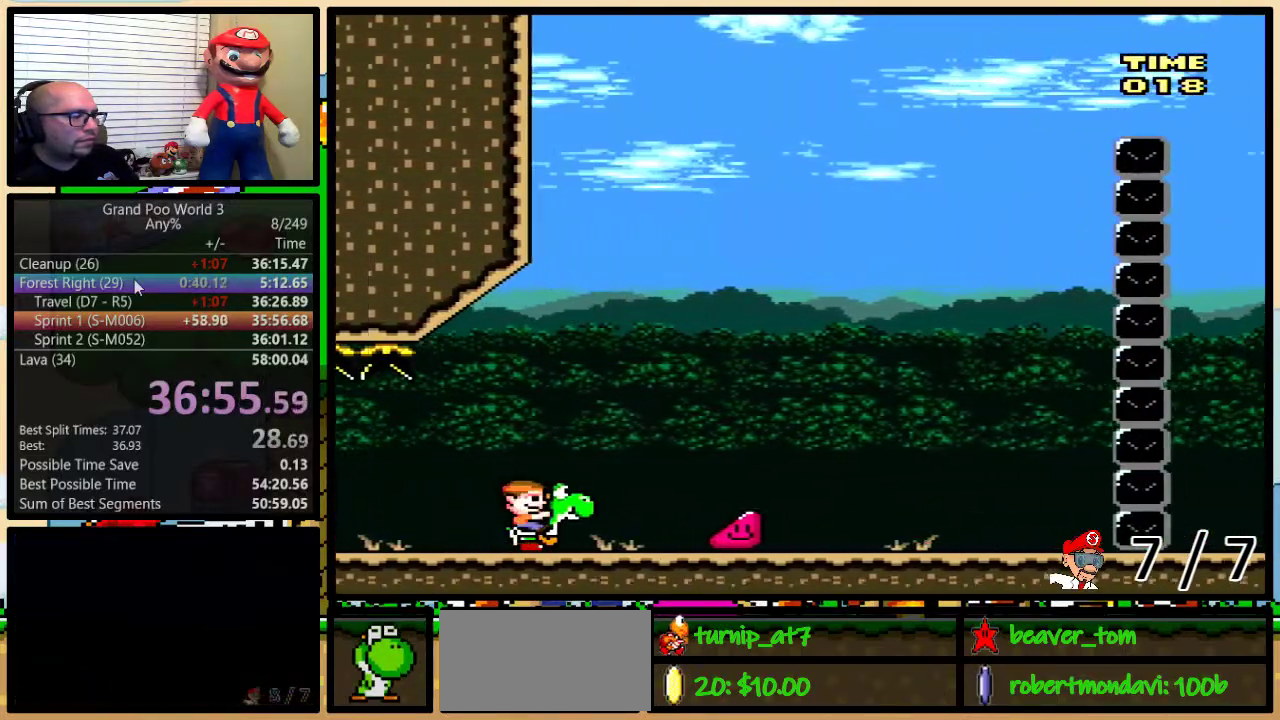
{"buttons": ["A"], "events": []}
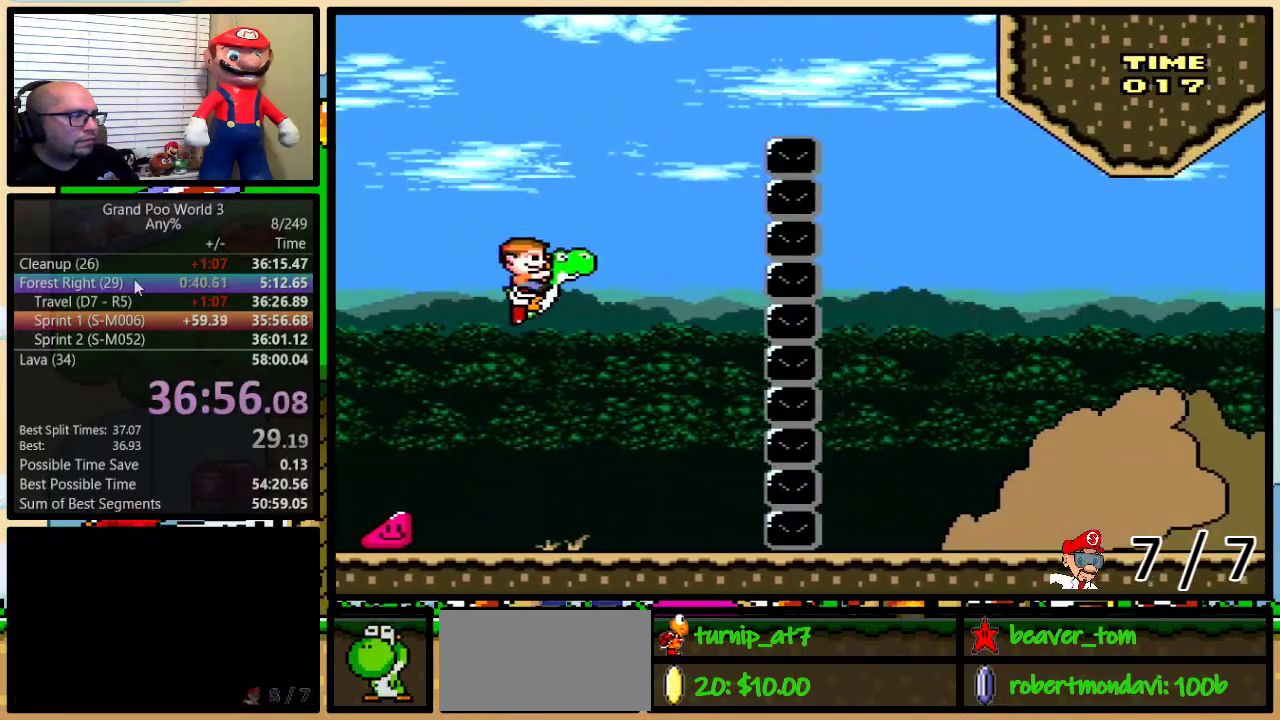
{"buttons": [], "events": [[400, "A", "up"]]}
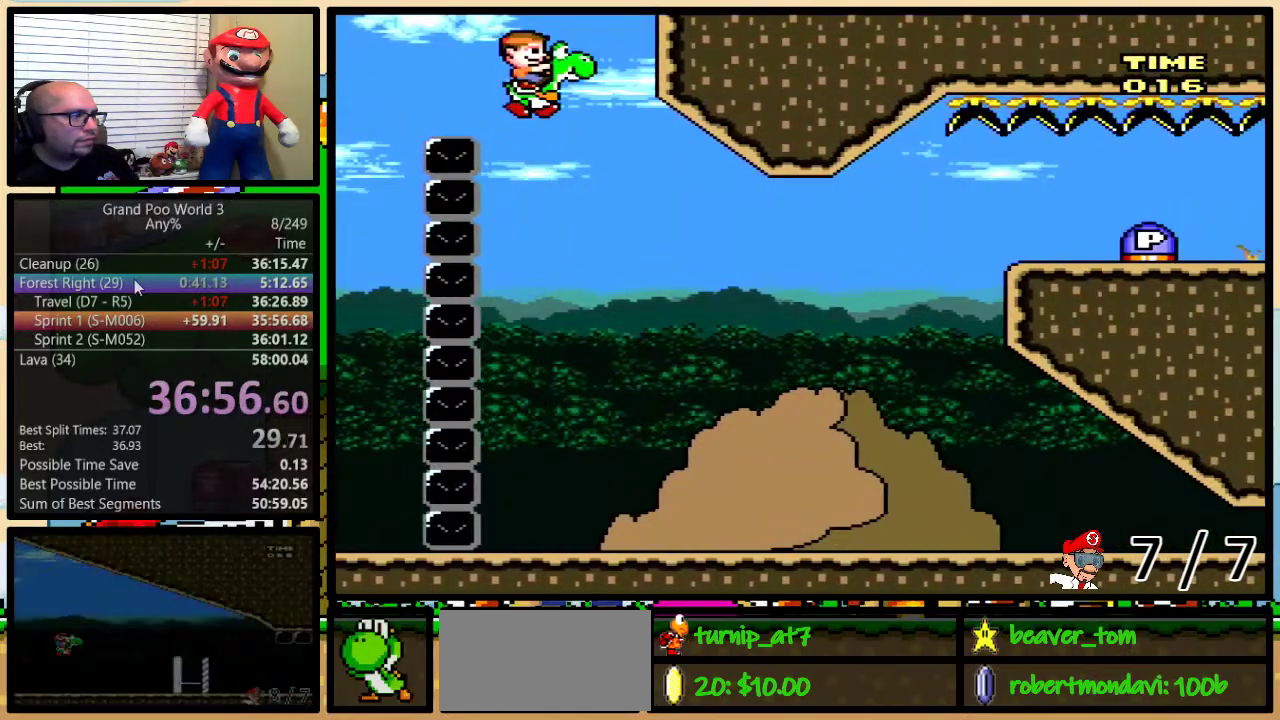
{"buttons": ["A"], "events": [[483, "A", "down"]]}
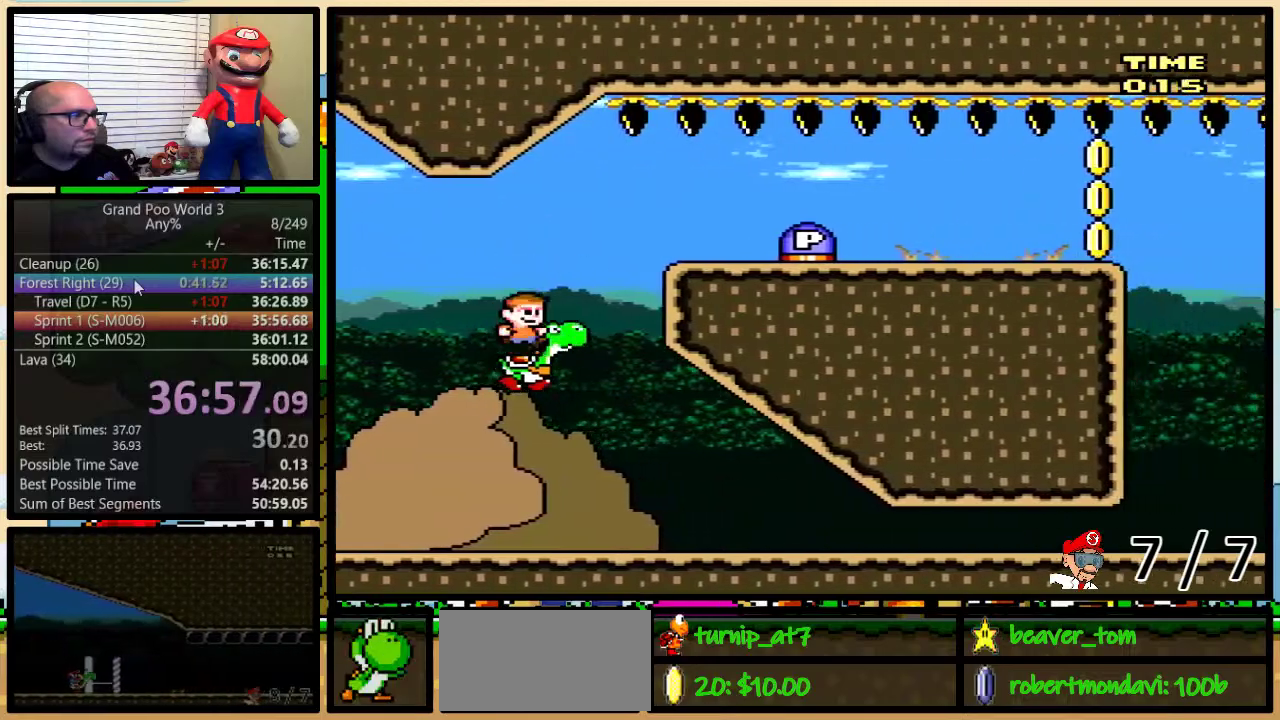
{"buttons": ["Y", "DPAD_RIGHT"], "events": [[33, "A", "up"], [133, "Y", "down"], [384, "DPAD_RIGHT", "down"]]}
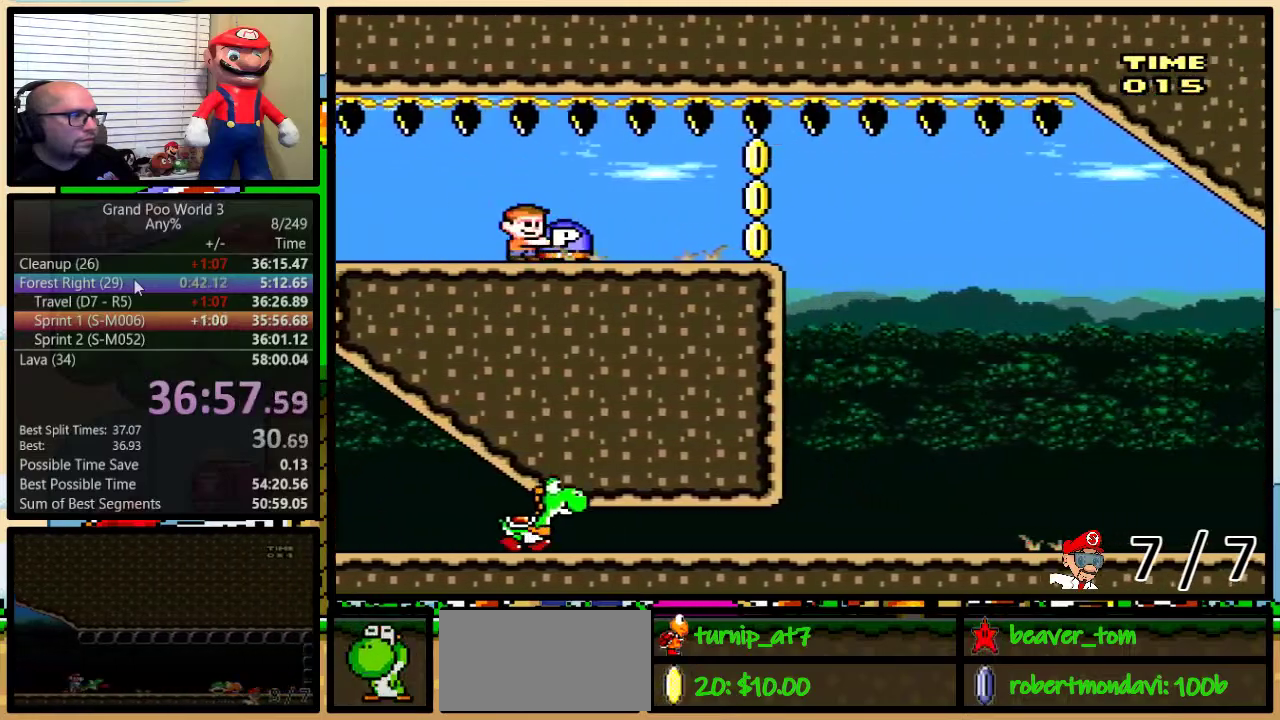
{"buttons": ["DPAD_RIGHT"], "events": [[333, "Y", "up"]]}
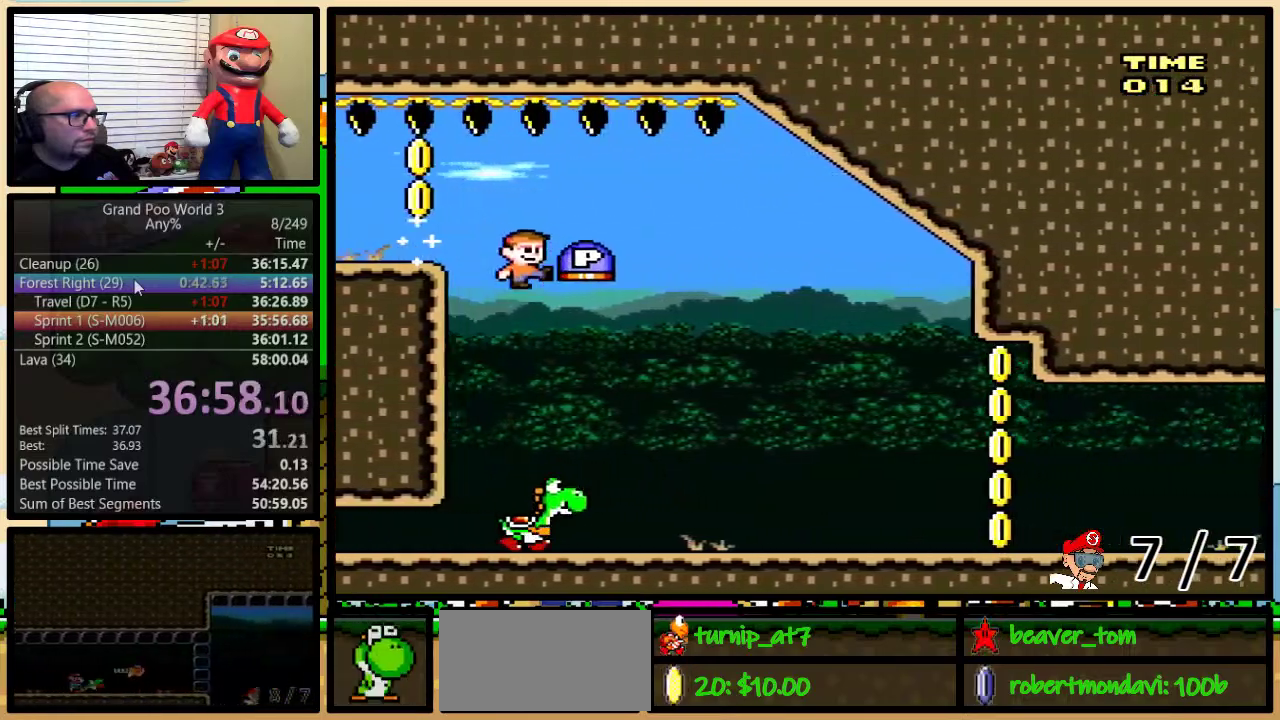
{"buttons": [], "events": [[300, "DPAD_RIGHT", "up"]]}
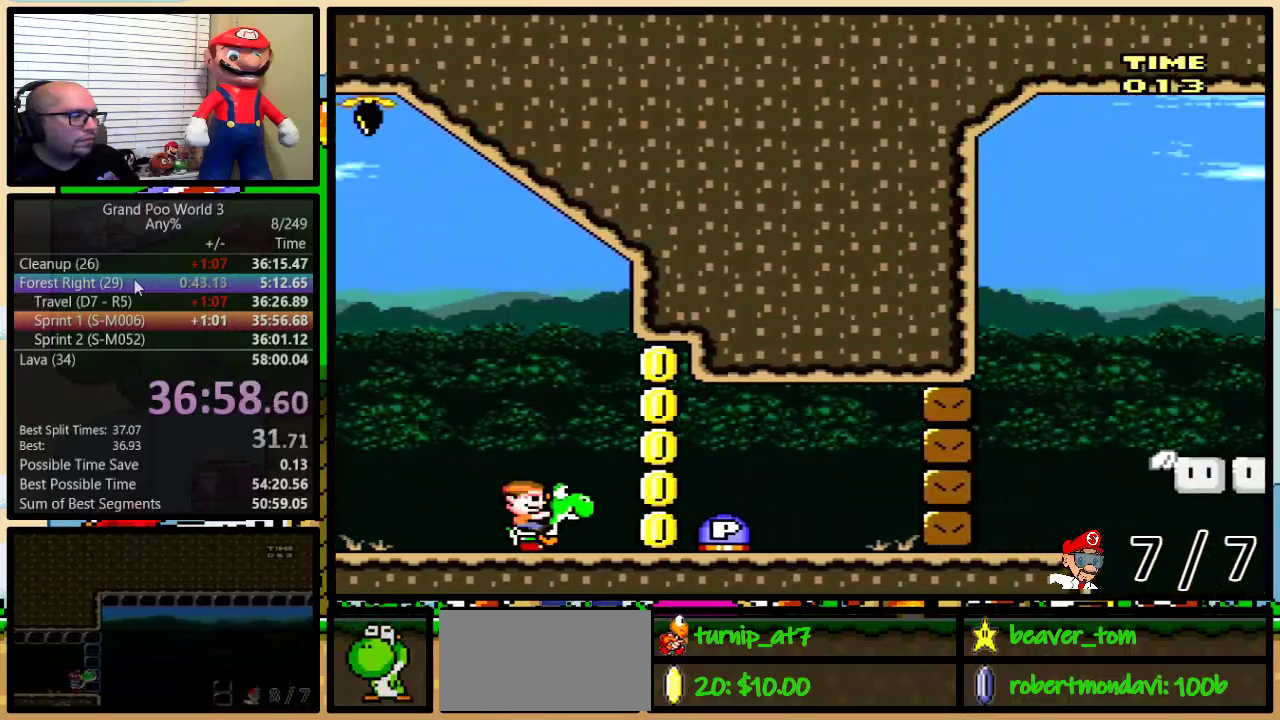
{"buttons": [], "events": []}
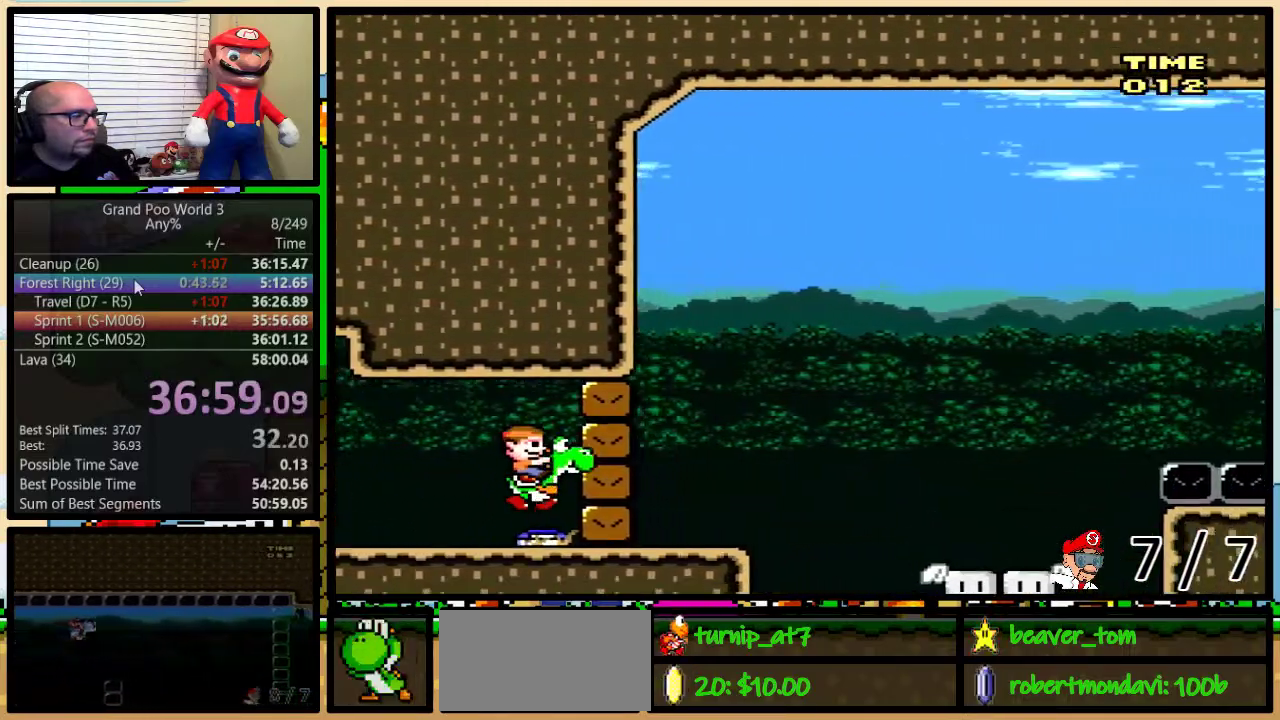
{"buttons": ["B"], "events": [[300, "B", "down"]]}
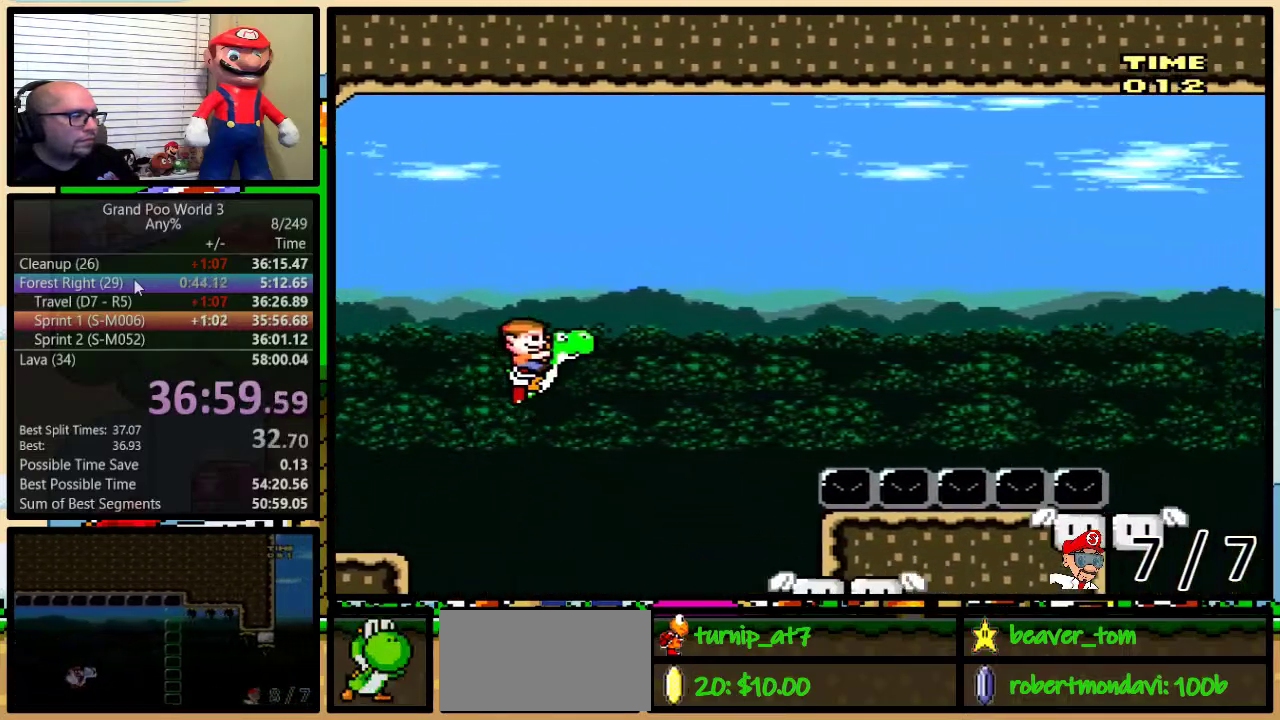
{"buttons": [], "events": [[250, "B", "up"], [316, "B", "down"], [483, "B", "up"]]}
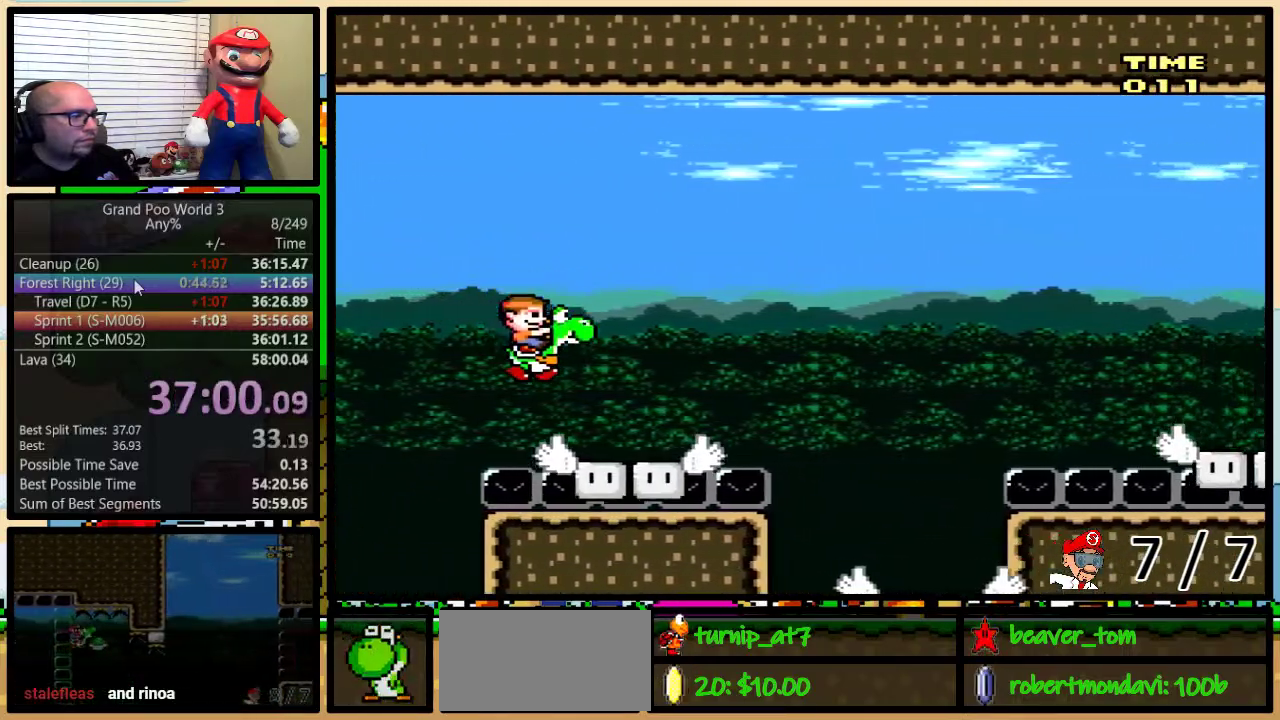
{"buttons": [], "events": [[250, "B", "down"], [317, "B", "up"]]}
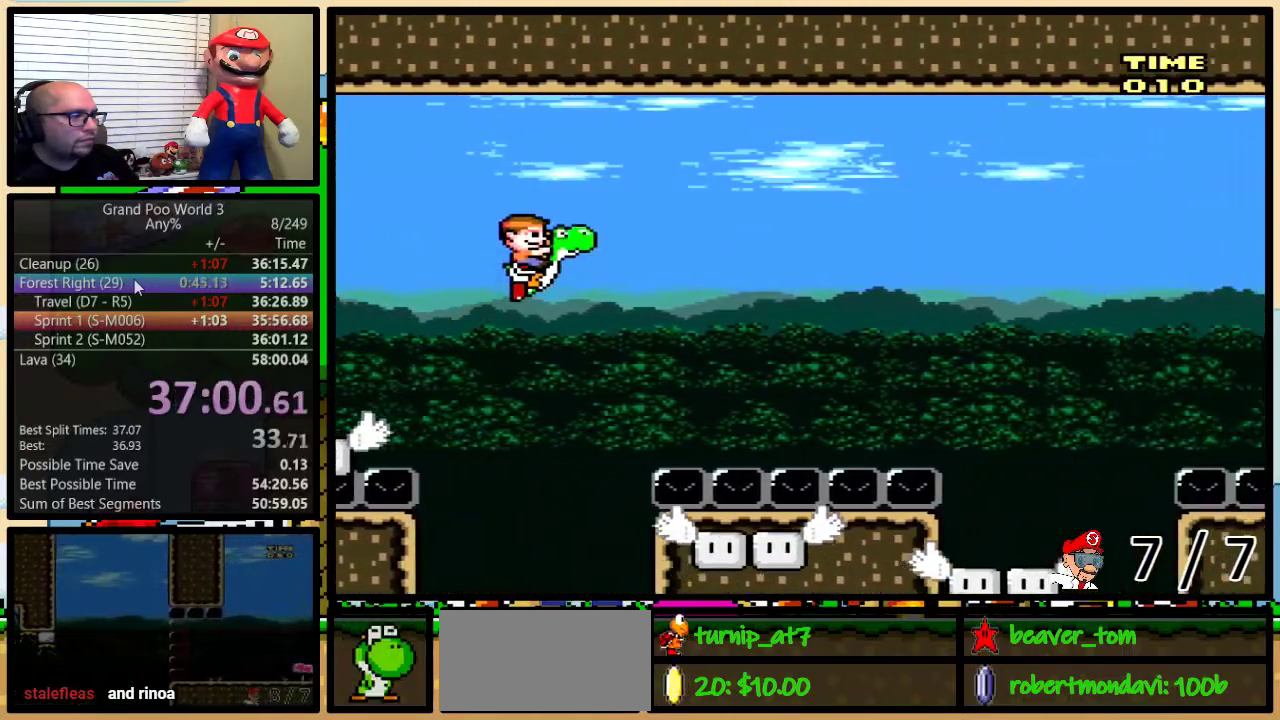
{"buttons": ["B"], "events": [[150, "B", "down"], [250, "B", "up"], [500, "B", "down"]]}
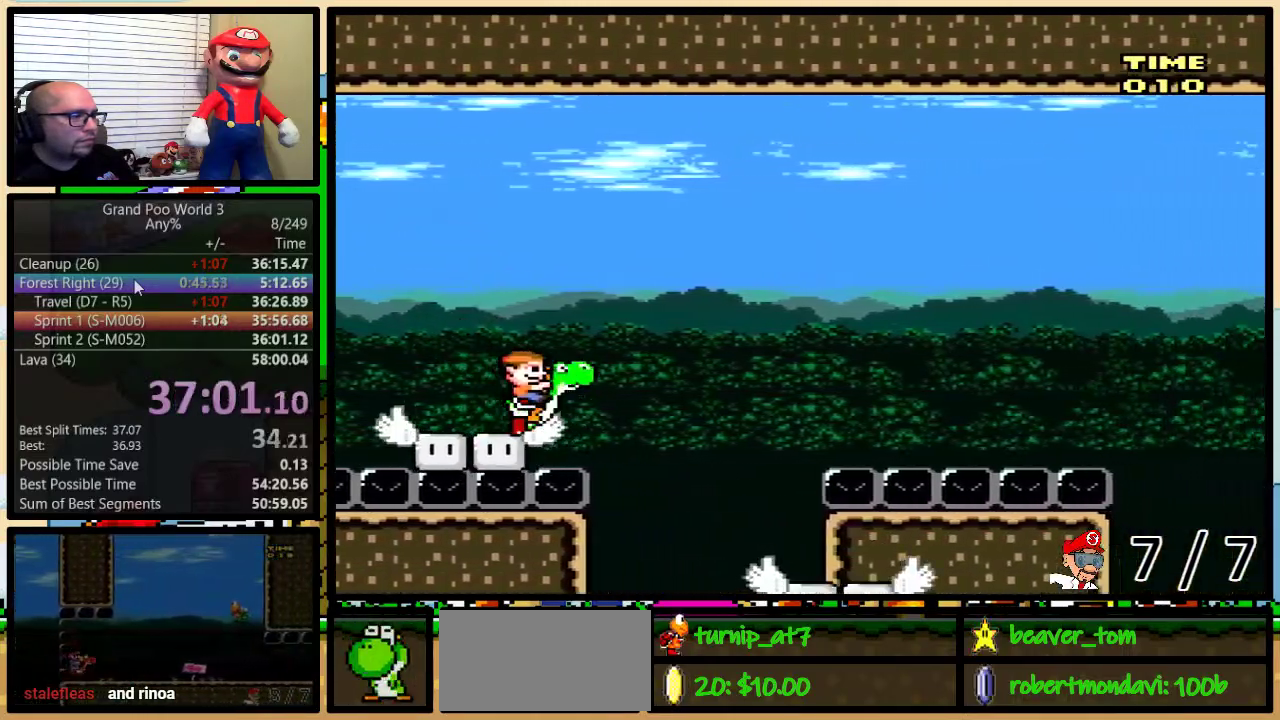
{"buttons": [], "events": [[83, "B", "up"], [350, "B", "down"], [501, "B", "up"]]}
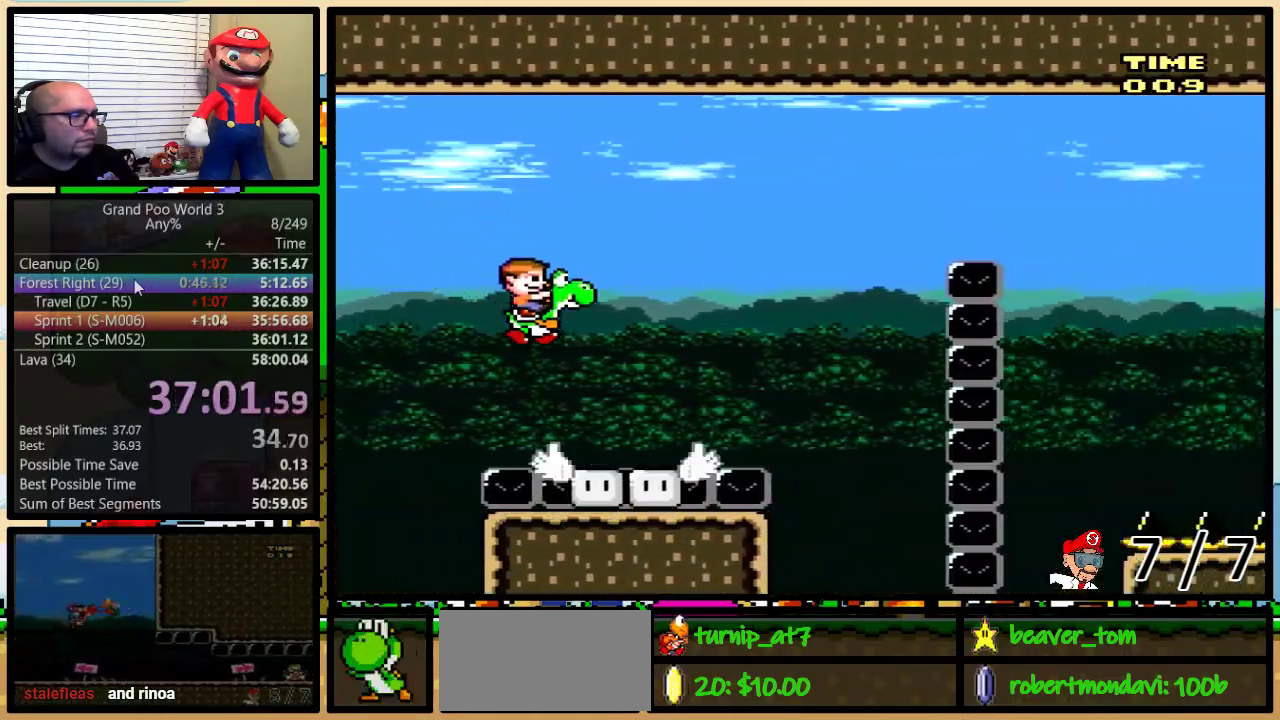
{"buttons": ["B"], "events": [[266, "B", "down"]]}
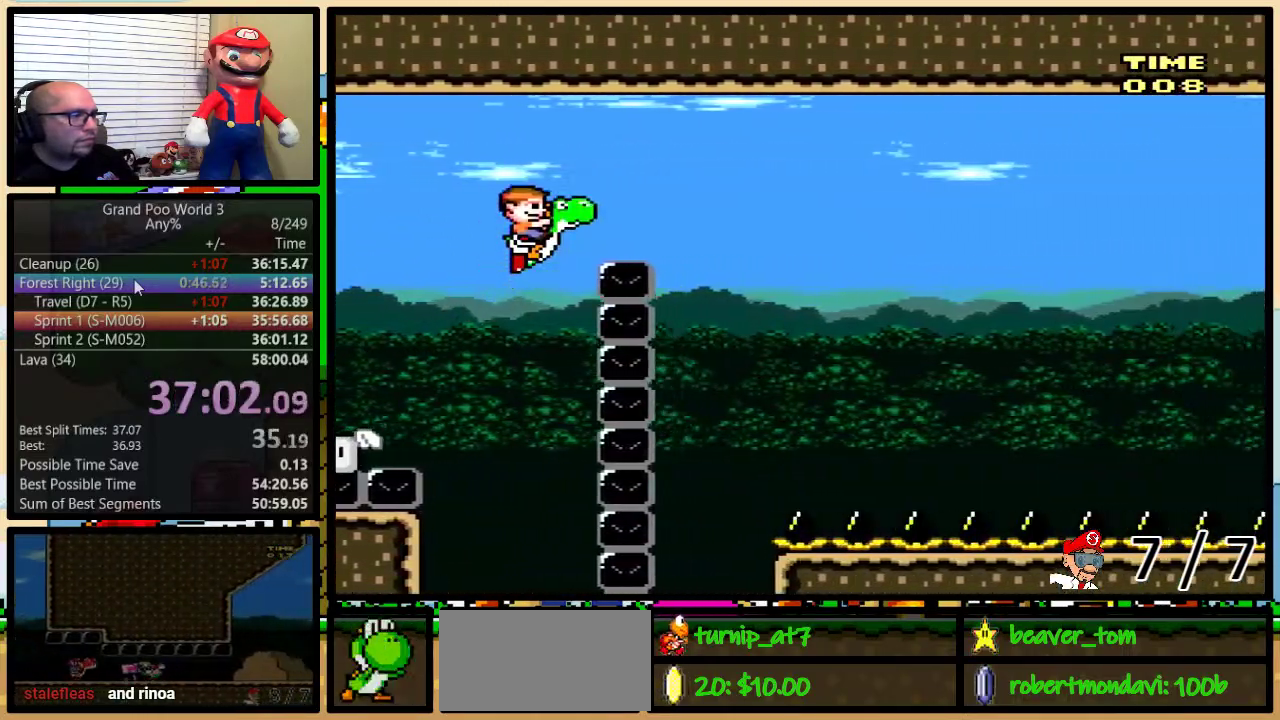
{"buttons": [], "events": [[17, "B", "up"]]}
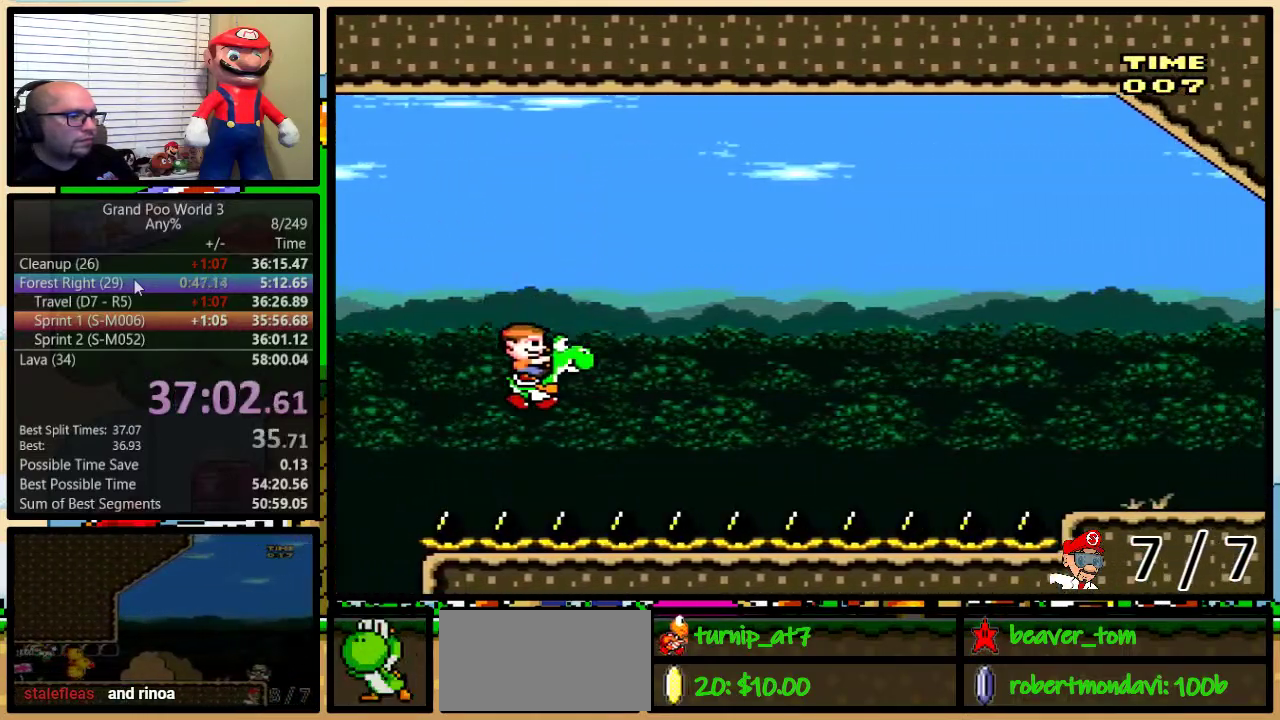
{"buttons": [], "events": []}
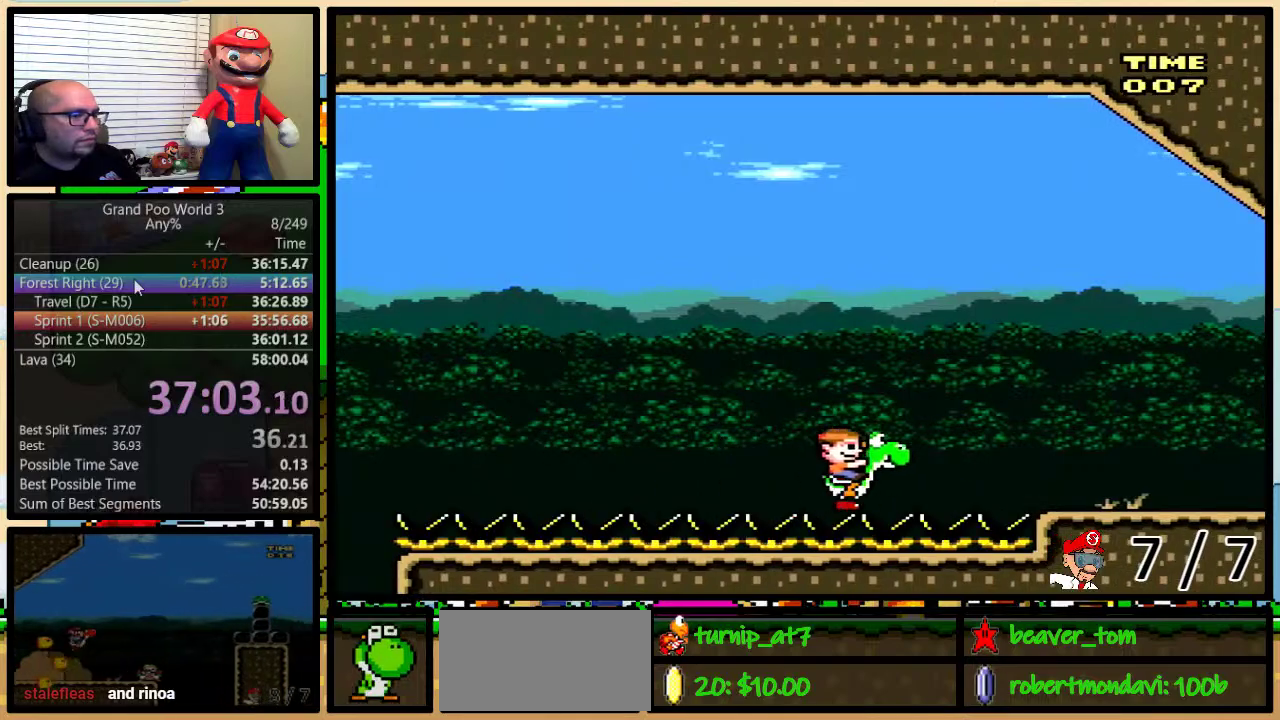
{"buttons": [], "events": []}
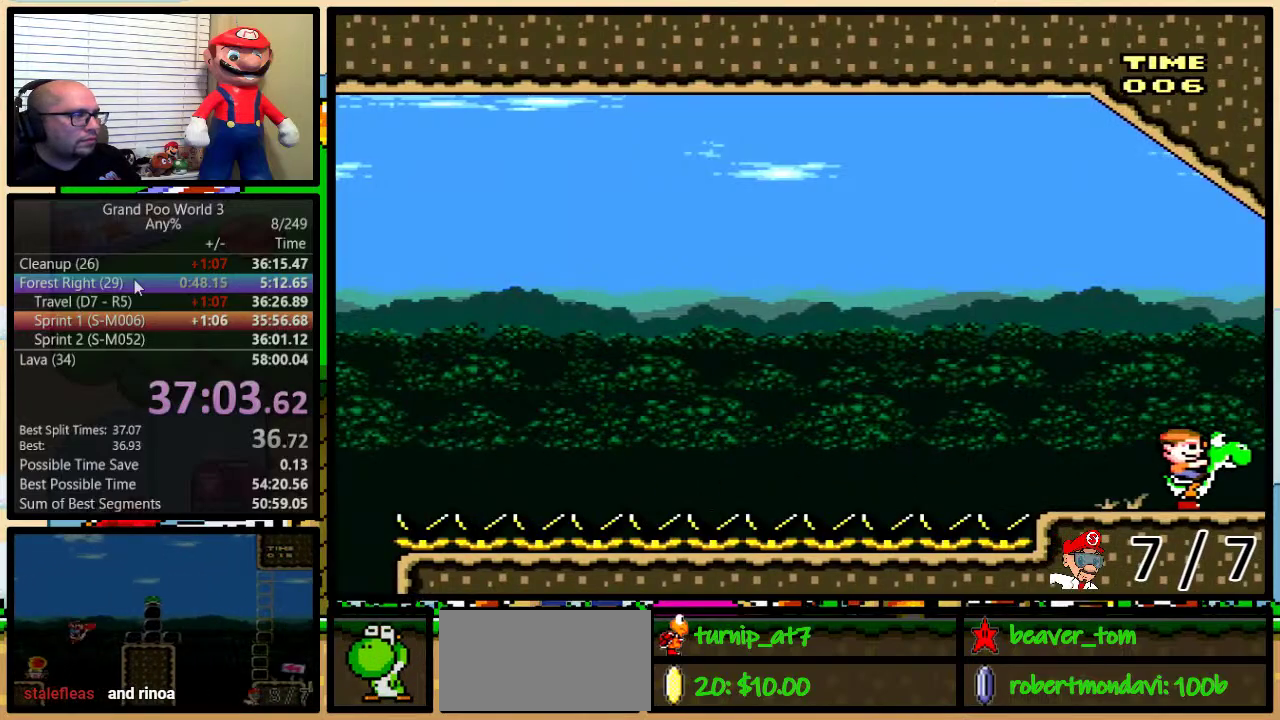
{"buttons": [], "events": []}